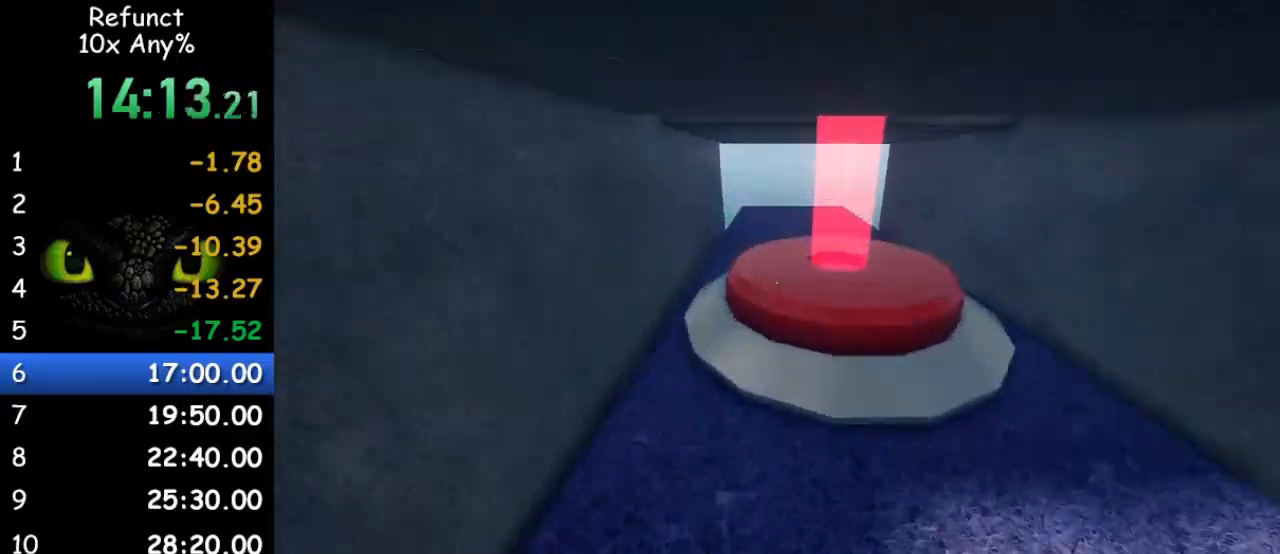
Gameplay with keyboard and mouse; each line is a JSON object with the keys and mouse buttons held at the frame after it. "events" lists presses ("down") and releases ("up") of "1", "2", "3", "4", "5", "a", "alt", "c", "caps_lock", "ctrl", "d", "e", "f", "g", "q", "r", "s", "shift", "space", "t", "tab", "v", "w", "x", "z" and "mouse_wheel" between this image and that frame as [ms after this image, input, new state], when the widget could be followed in between. "mouse_wheel" = the "wheel" button of the "mouse" list. No other keys are recorded. "wheel" means that the mouse wheel is clicked or scrolled. Not read: mouse_move.
{"keys": ["space", "w"], "mouse": [], "events": [[133, "space", "up"], [233, "shift", "up"], [500, "space", "down"]]}
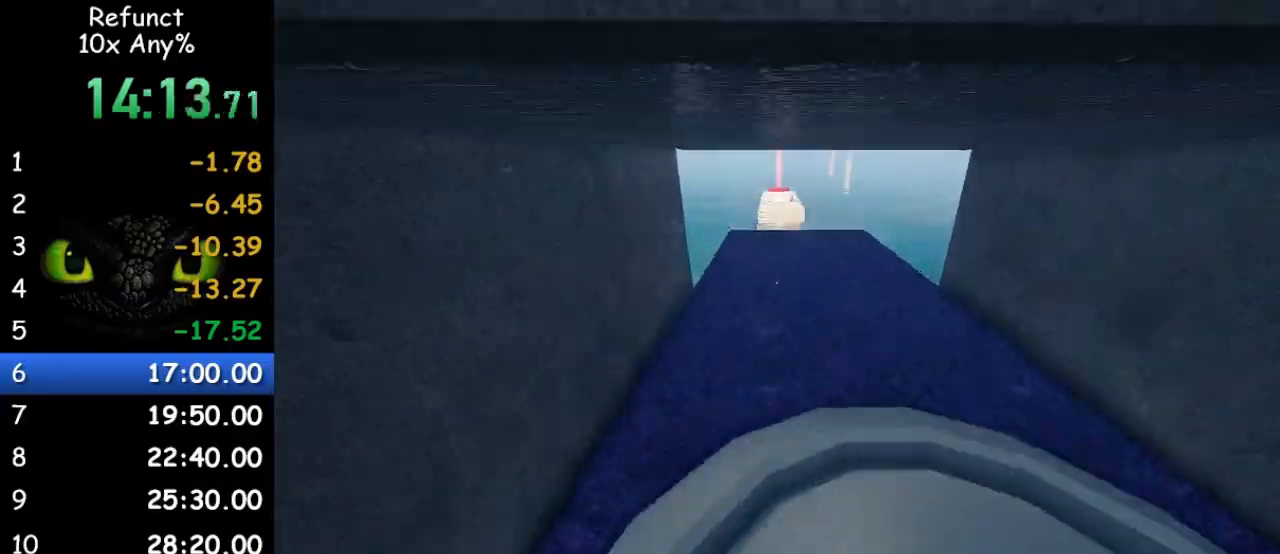
{"keys": ["w"], "mouse": [], "events": [[67, "shift", "down"], [200, "space", "up"], [367, "shift", "up"]]}
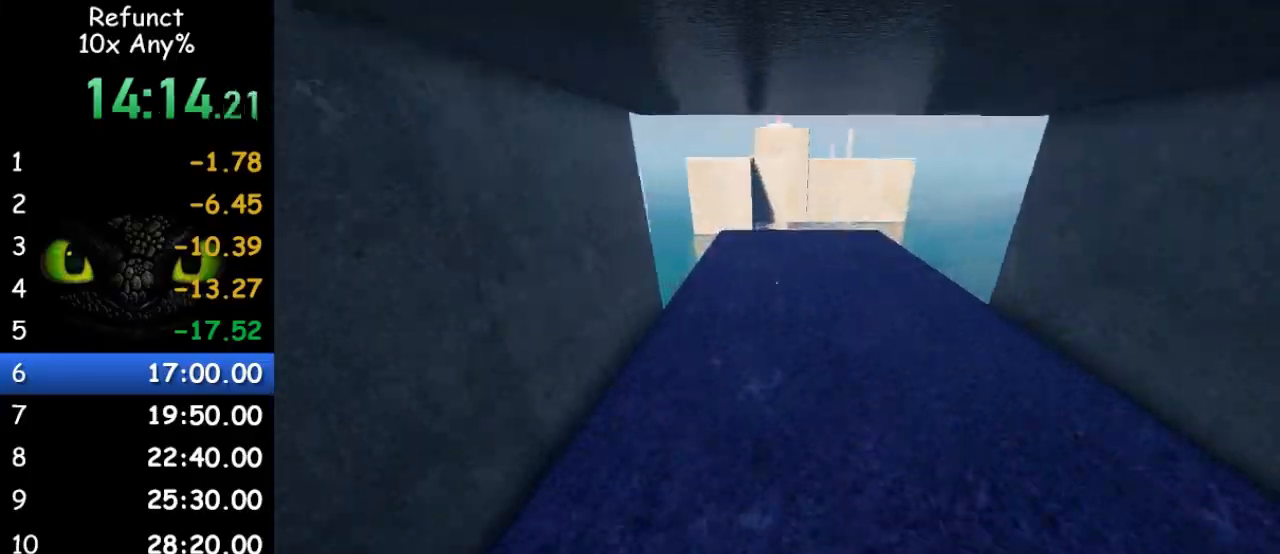
{"keys": ["w"], "mouse": [], "events": []}
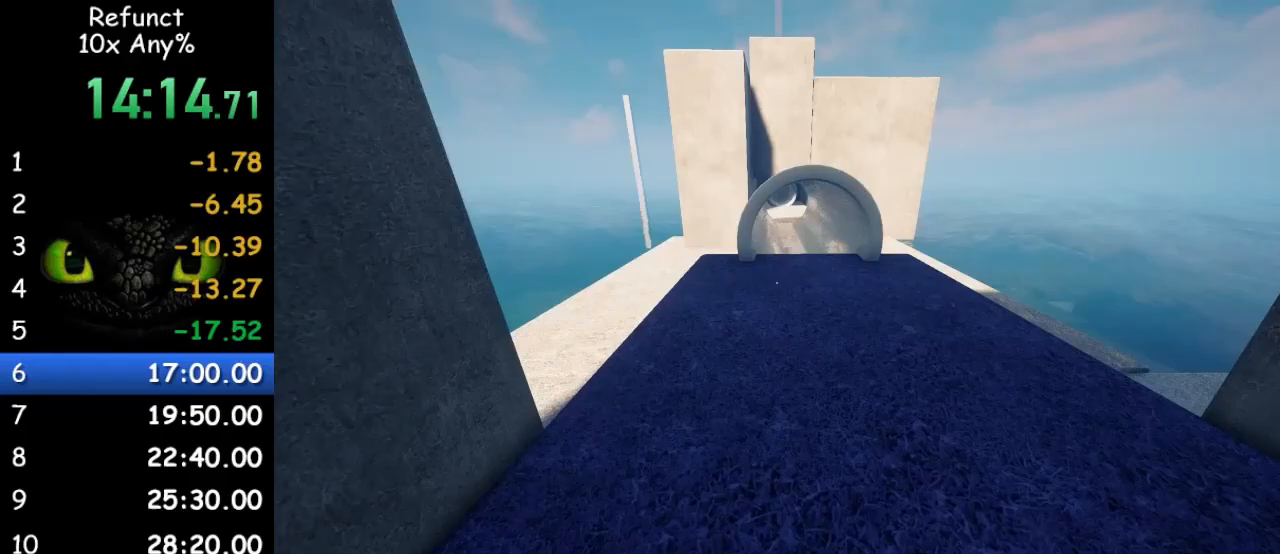
{"keys": ["w"], "mouse": [], "events": []}
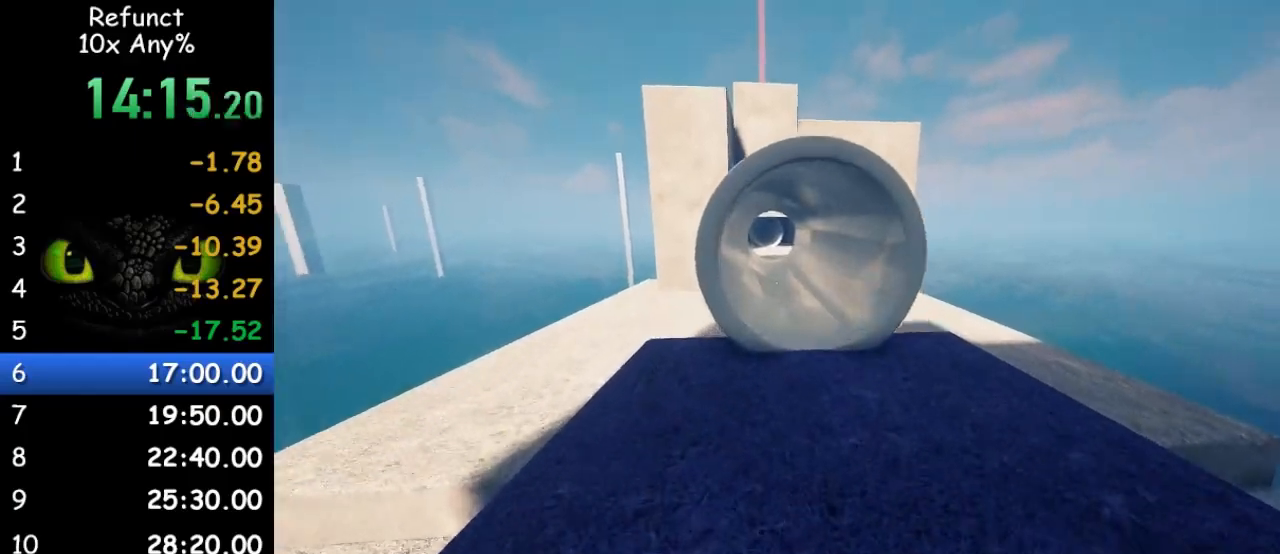
{"keys": ["w"], "mouse": [], "events": [[233, "shift", "down"], [433, "shift", "up"]]}
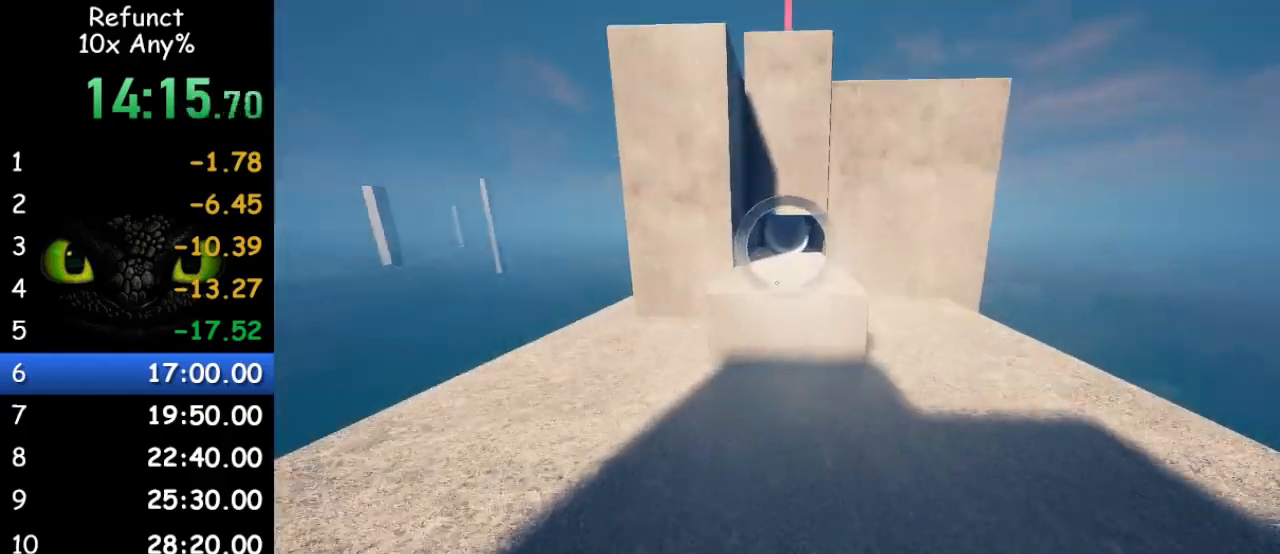
{"keys": ["w"], "mouse": [], "events": []}
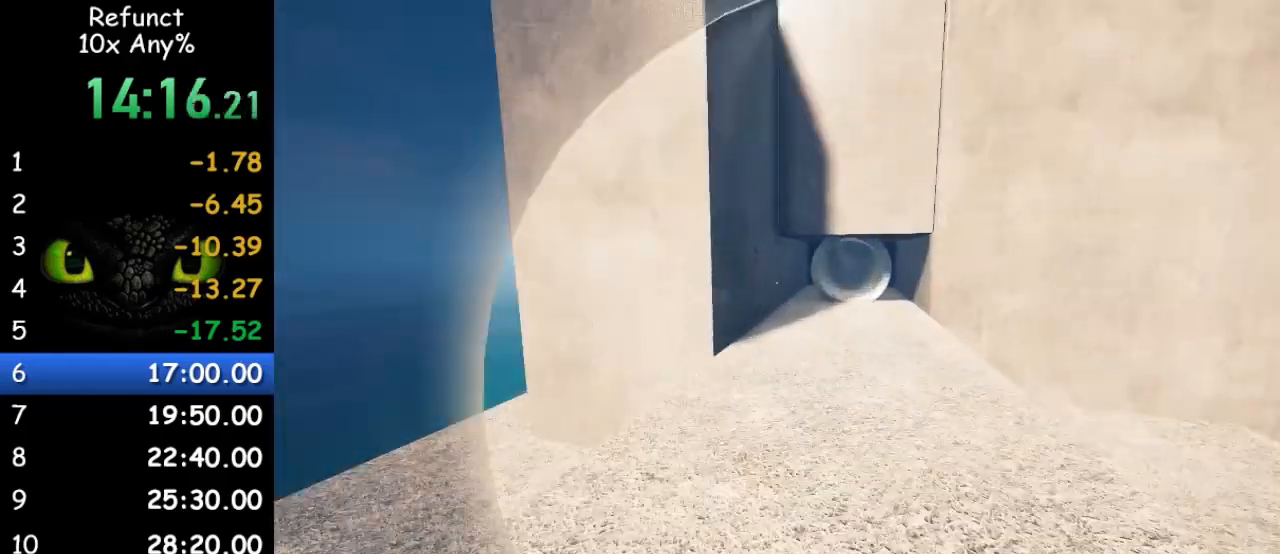
{"keys": ["a", "w"], "mouse": [], "events": [[167, "space", "down"], [267, "a", "down"], [400, "space", "up"]]}
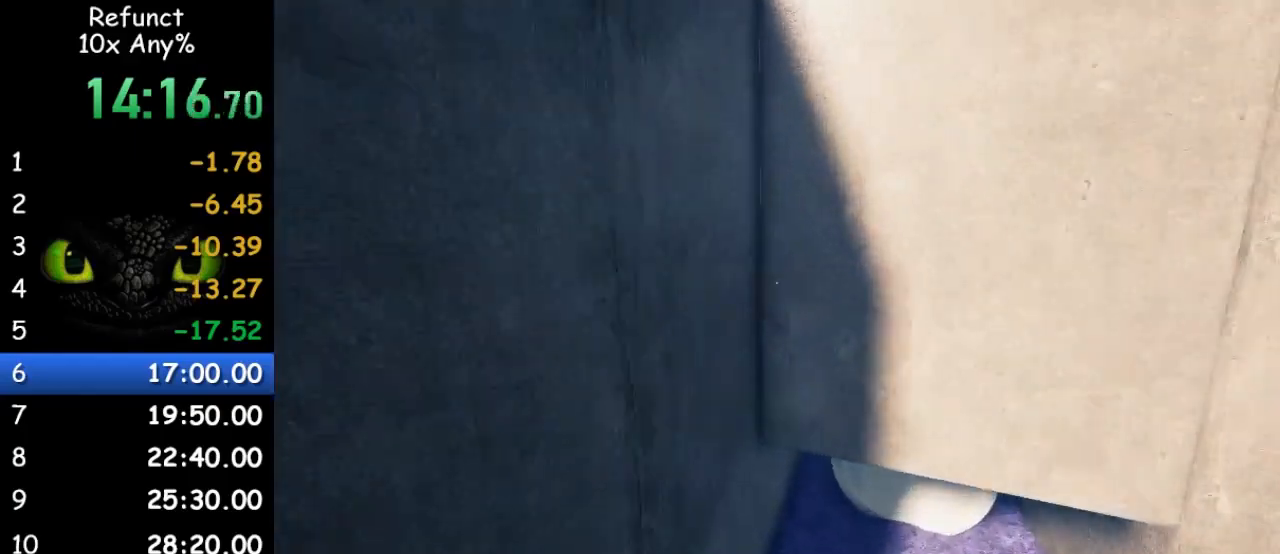
{"keys": ["a", "space", "w"], "mouse": [], "events": [[100, "space", "down"], [200, "space", "up"], [300, "space", "down"], [367, "space", "up"], [467, "space", "down"]]}
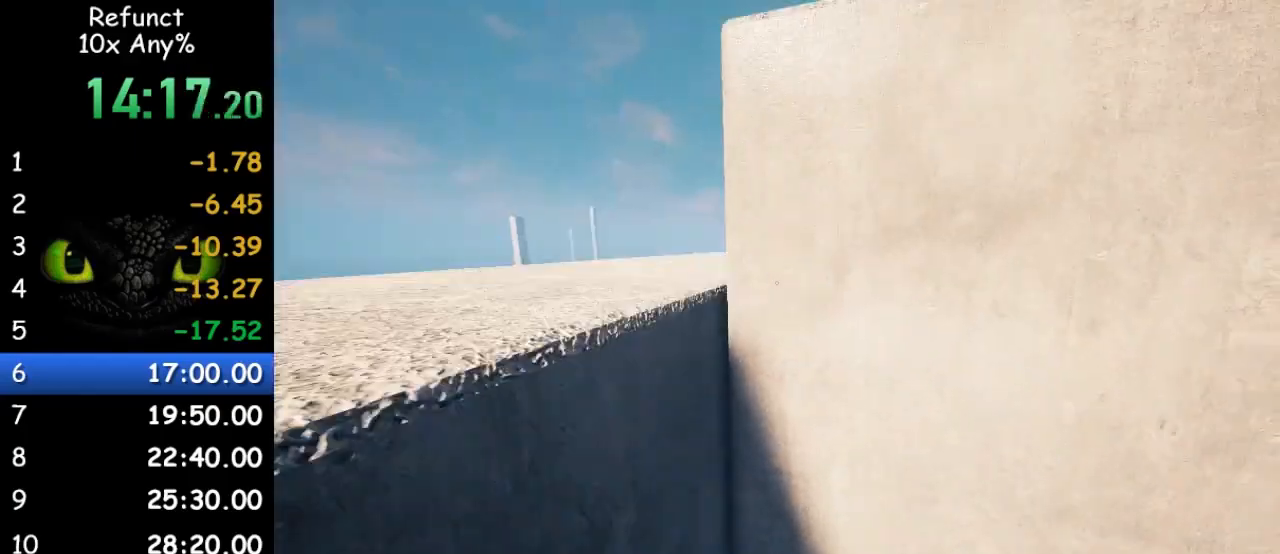
{"keys": ["space", "w"], "mouse": [], "events": [[67, "a", "up"], [100, "space", "up"], [200, "space", "down"]]}
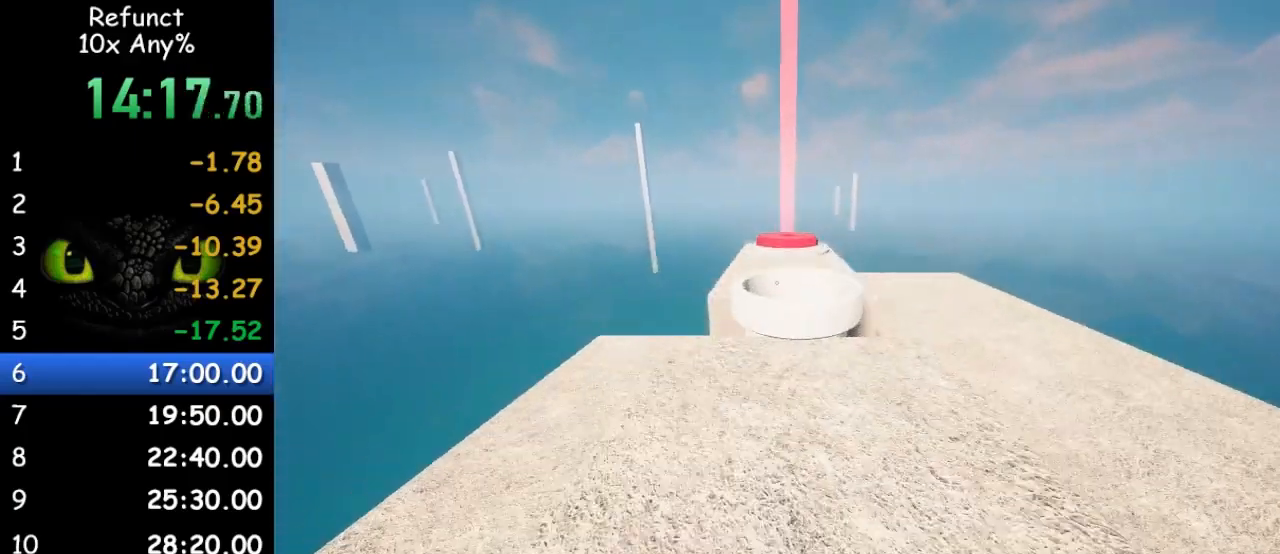
{"keys": ["w"], "mouse": [], "events": [[67, "space", "up"]]}
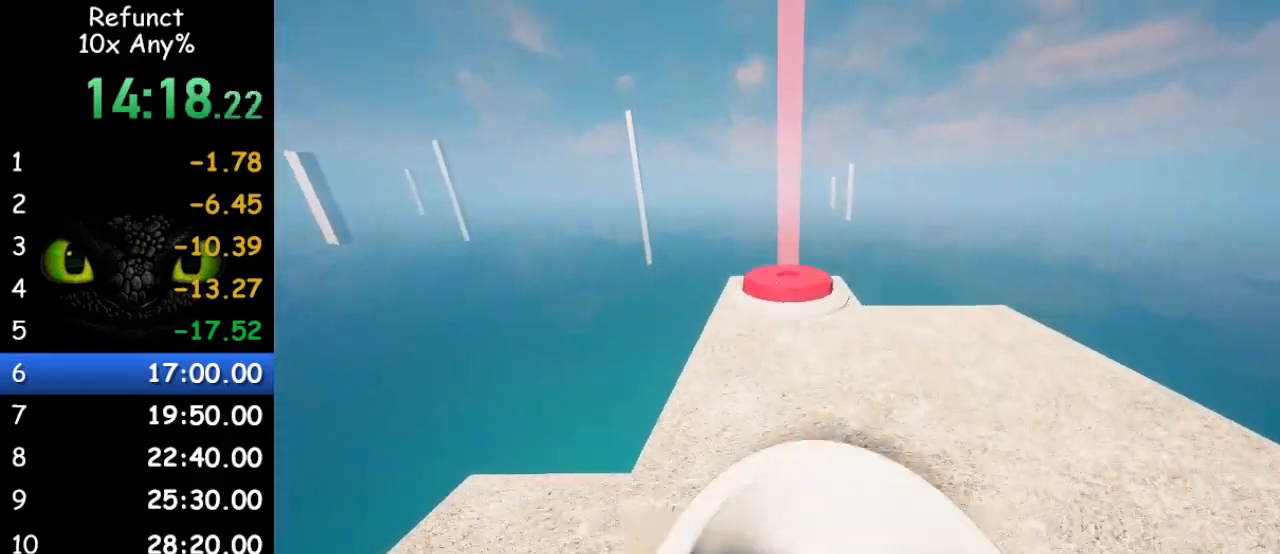
{"keys": ["d", "w"], "mouse": [], "events": [[467, "d", "down"]]}
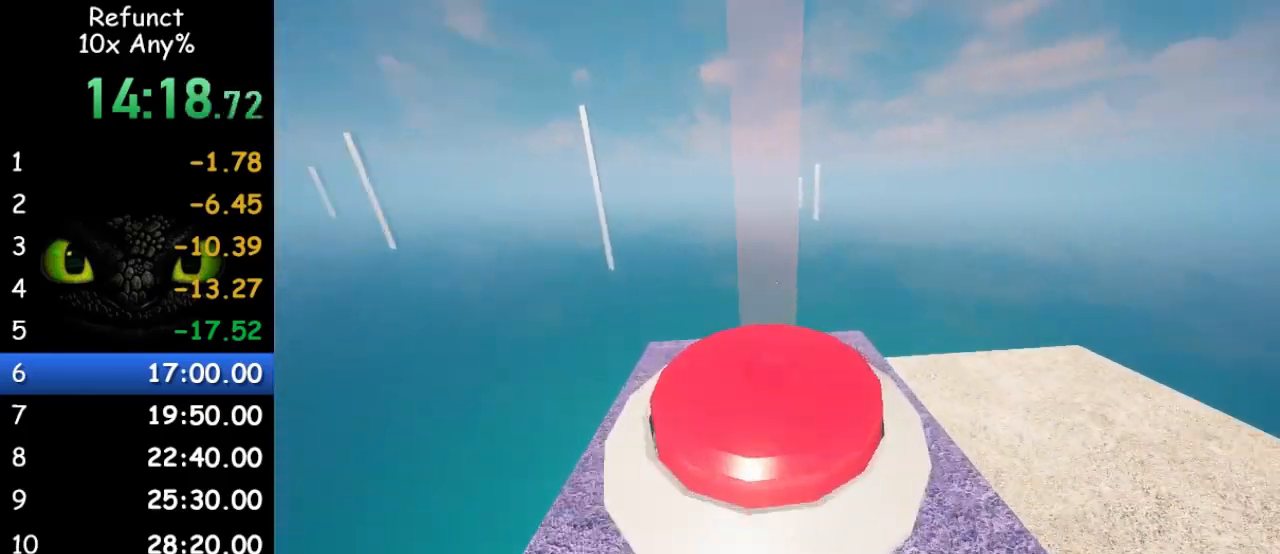
{"keys": ["d", "space", "w"], "mouse": [], "events": [[433, "space", "down"]]}
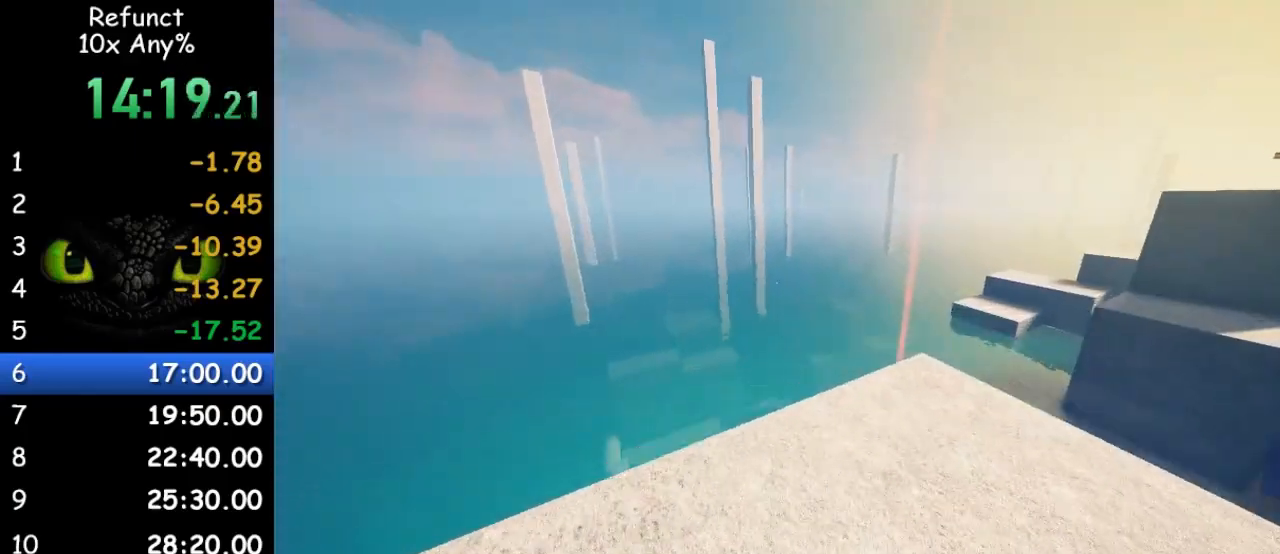
{"keys": ["d", "w"], "mouse": [], "events": [[133, "space", "up"]]}
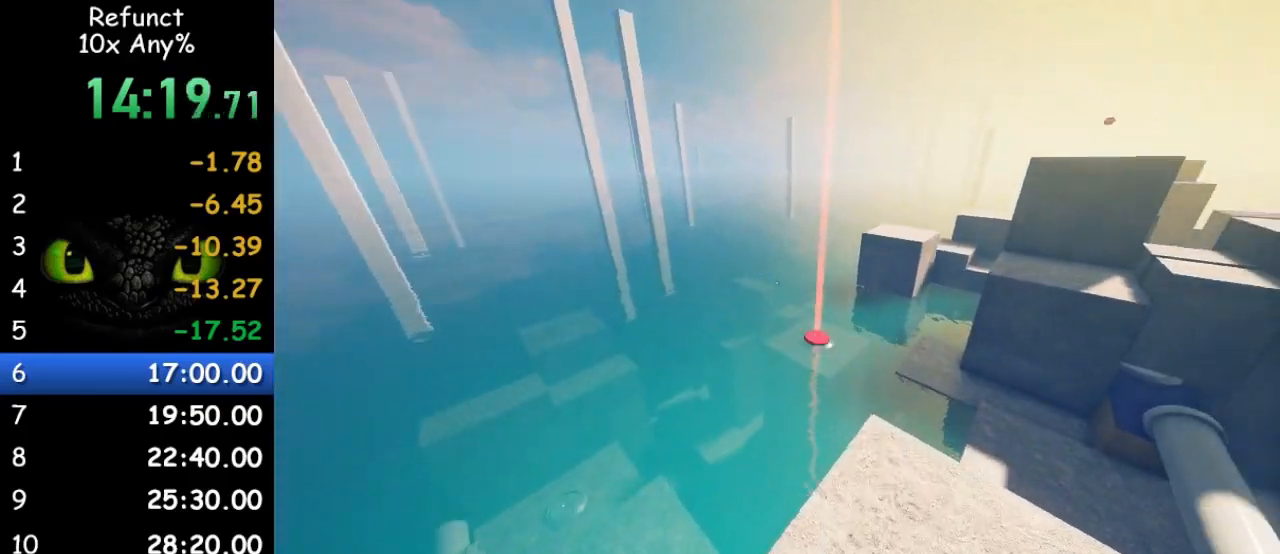
{"keys": ["w"], "mouse": [], "events": [[367, "d", "up"]]}
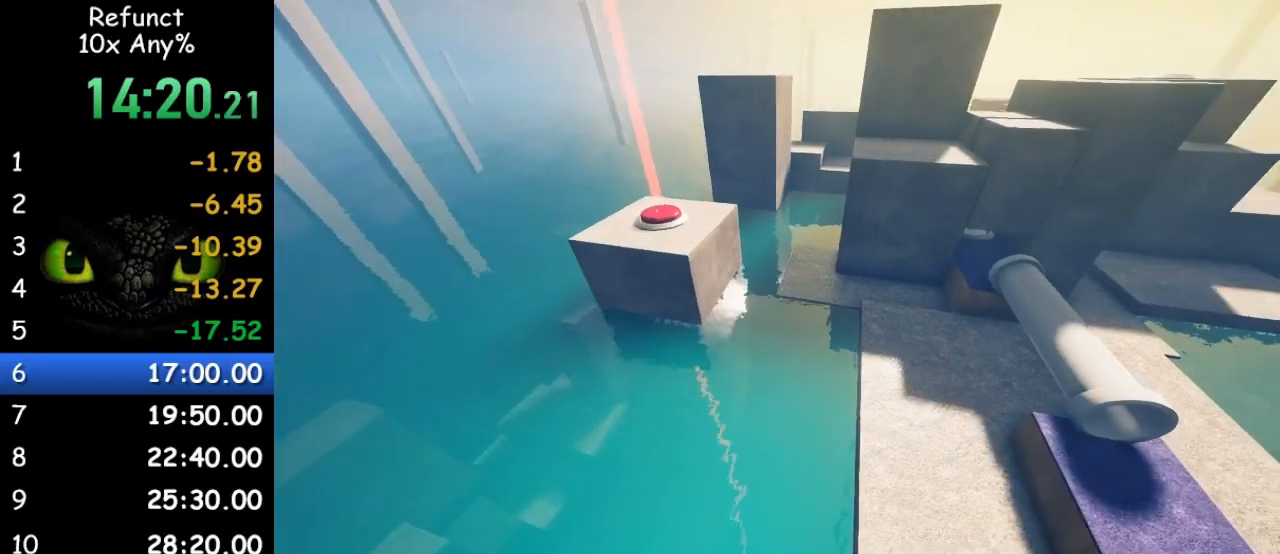
{"keys": ["space", "w"], "mouse": [], "events": [[200, "space", "down"]]}
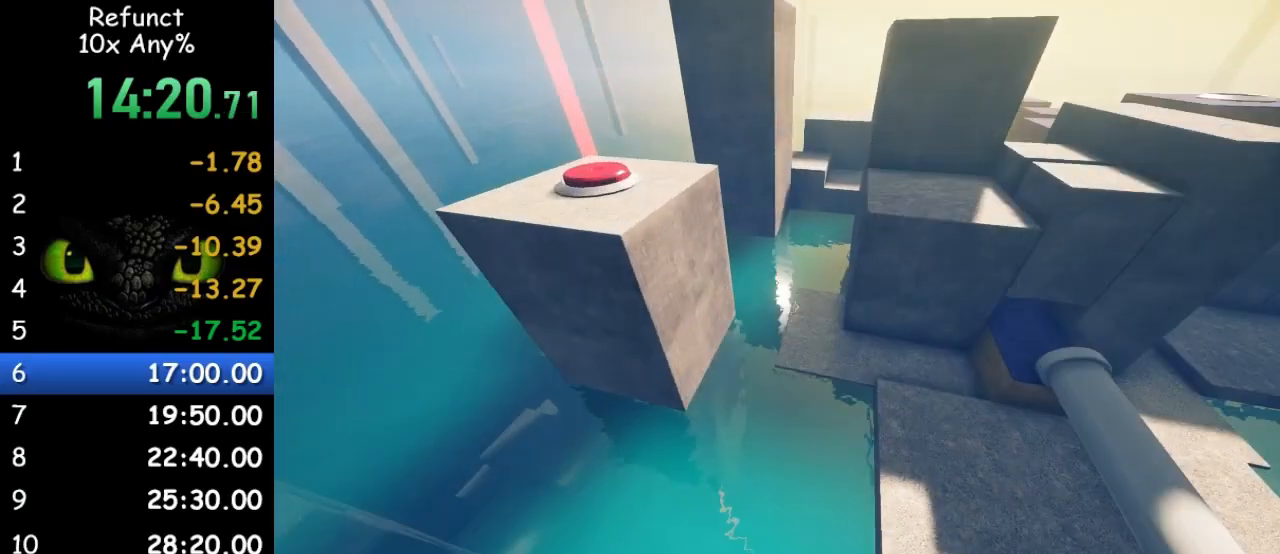
{"keys": ["w"], "mouse": [], "events": [[67, "space", "up"]]}
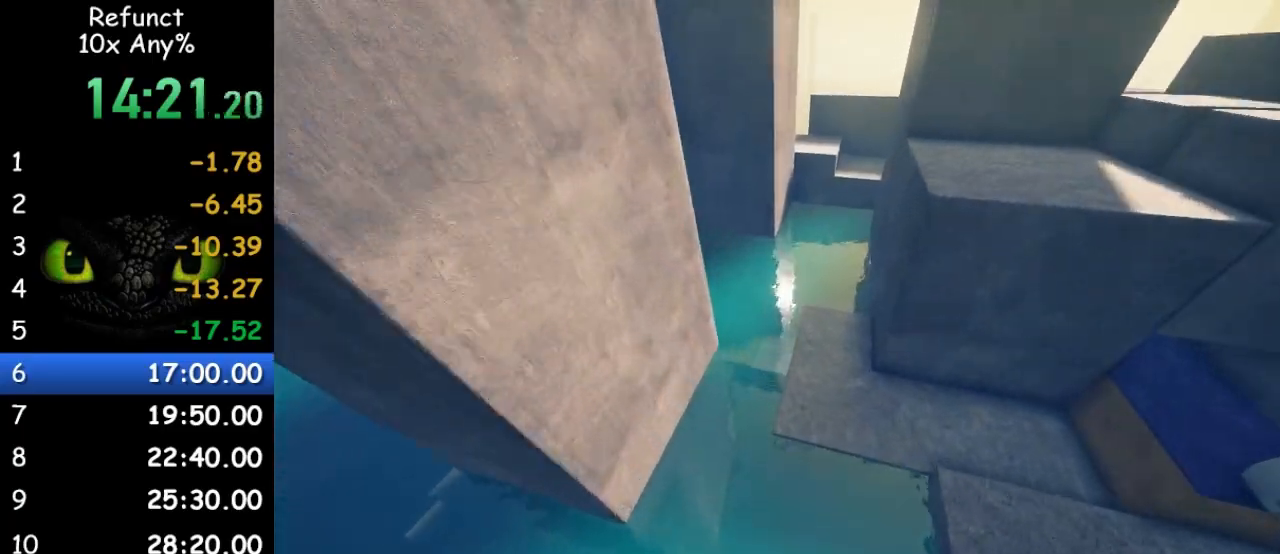
{"keys": ["w"], "mouse": [], "events": [[233, "a", "down"], [367, "a", "up"]]}
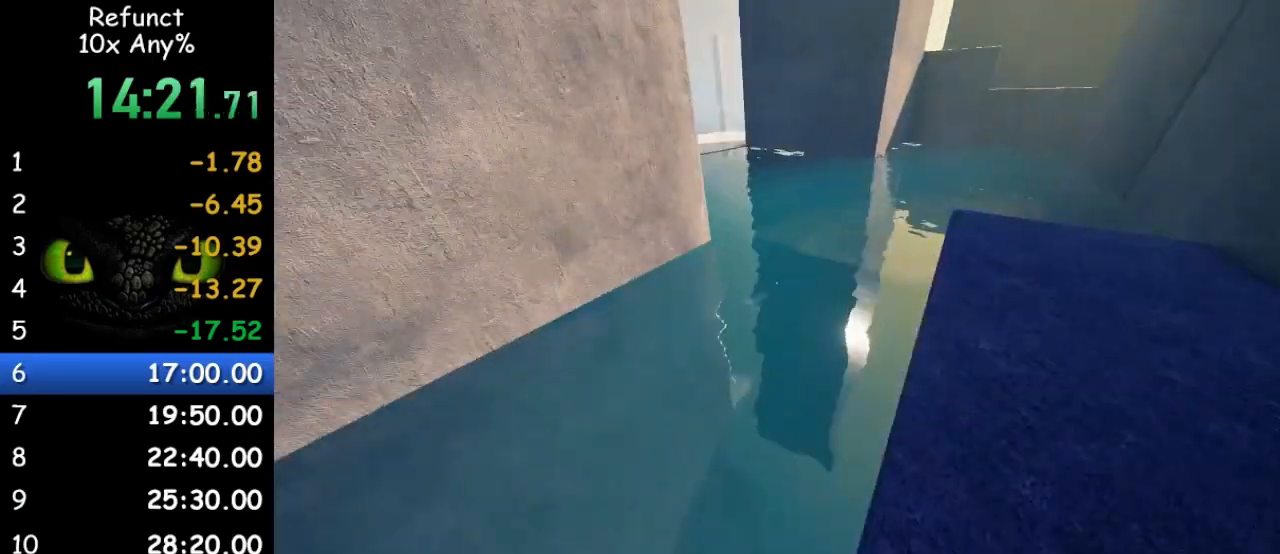
{"keys": ["w"], "mouse": [], "events": [[100, "space", "down"], [300, "a", "down"], [300, "space", "up"], [400, "a", "up"]]}
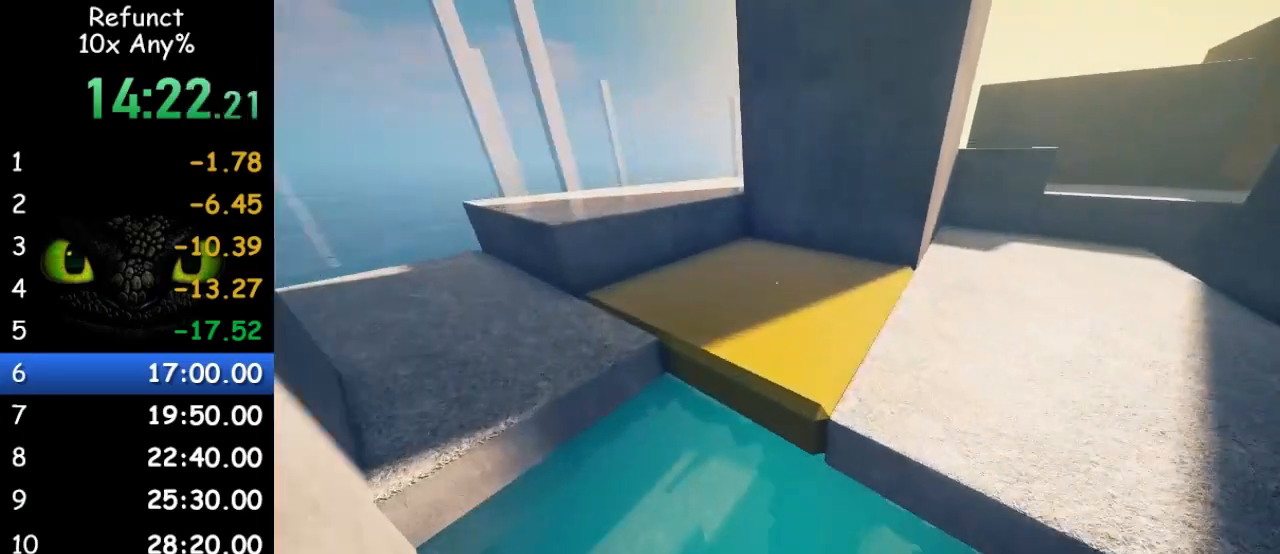
{"keys": ["a", "d", "w"], "mouse": [], "events": [[233, "d", "down"], [500, "a", "down"]]}
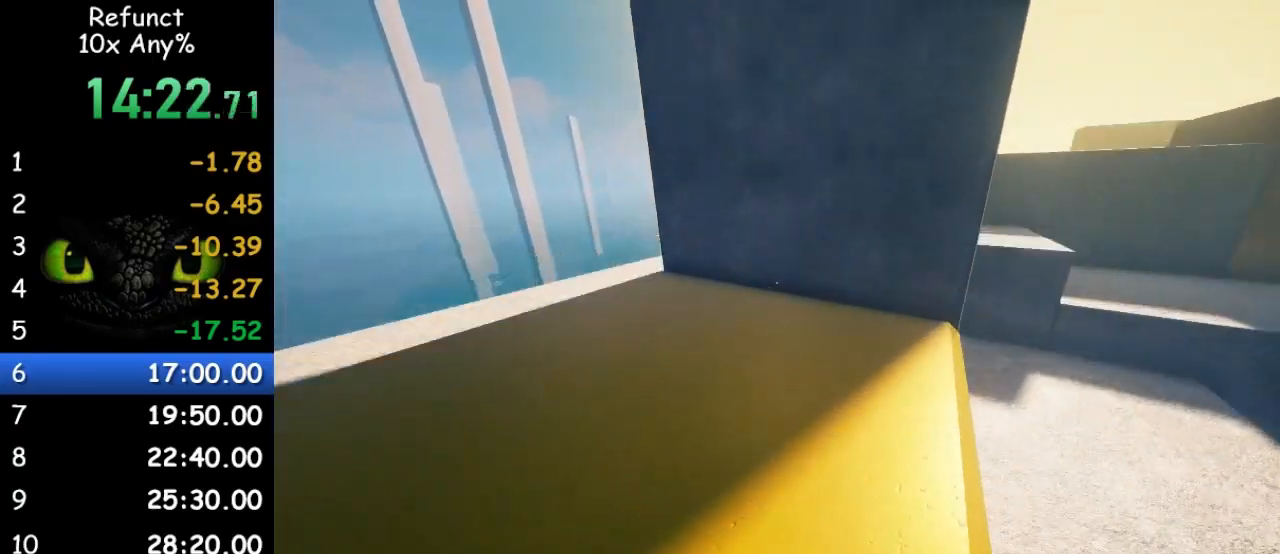
{"keys": ["a", "w"], "mouse": [], "events": [[33, "d", "up"]]}
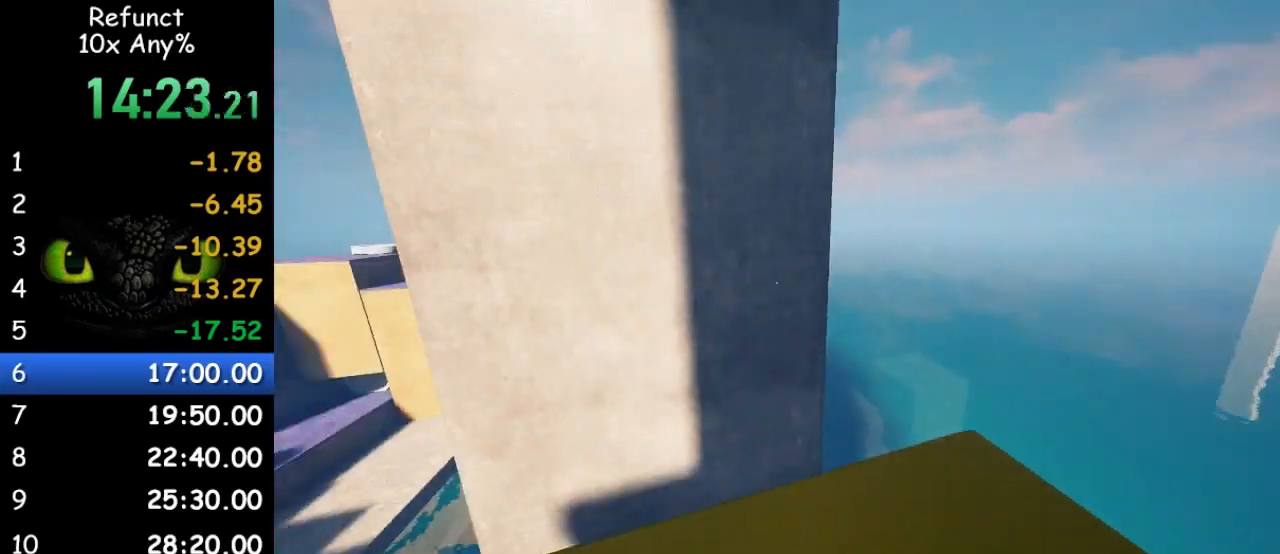
{"keys": ["w"], "mouse": [], "events": [[33, "space", "down"], [200, "space", "up"], [300, "a", "up"]]}
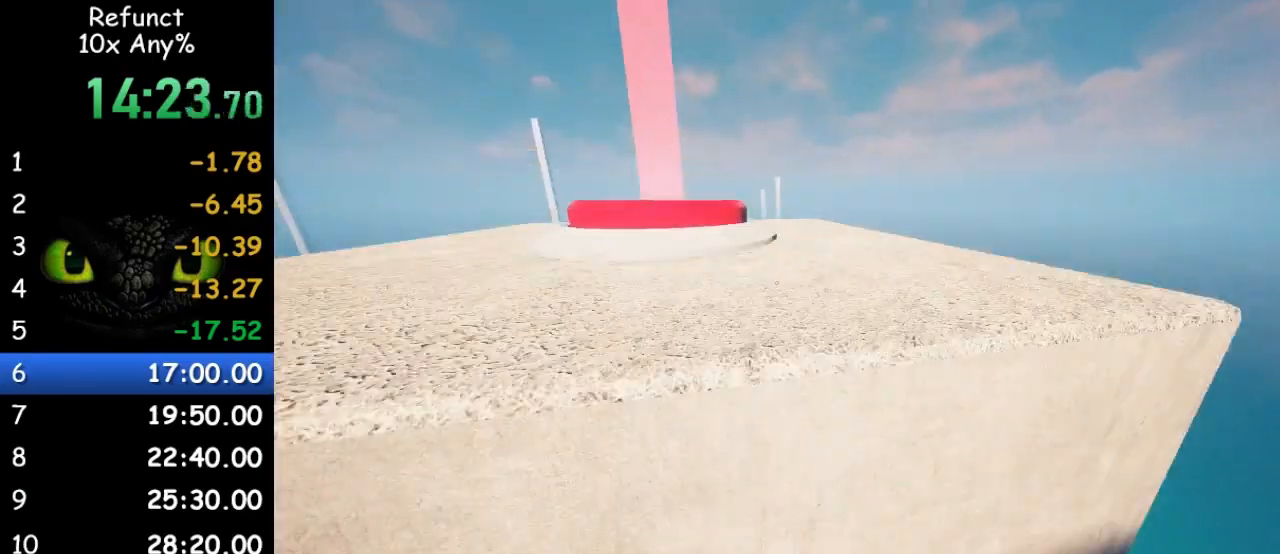
{"keys": ["w"], "mouse": [], "events": [[233, "d", "down"], [400, "d", "up"]]}
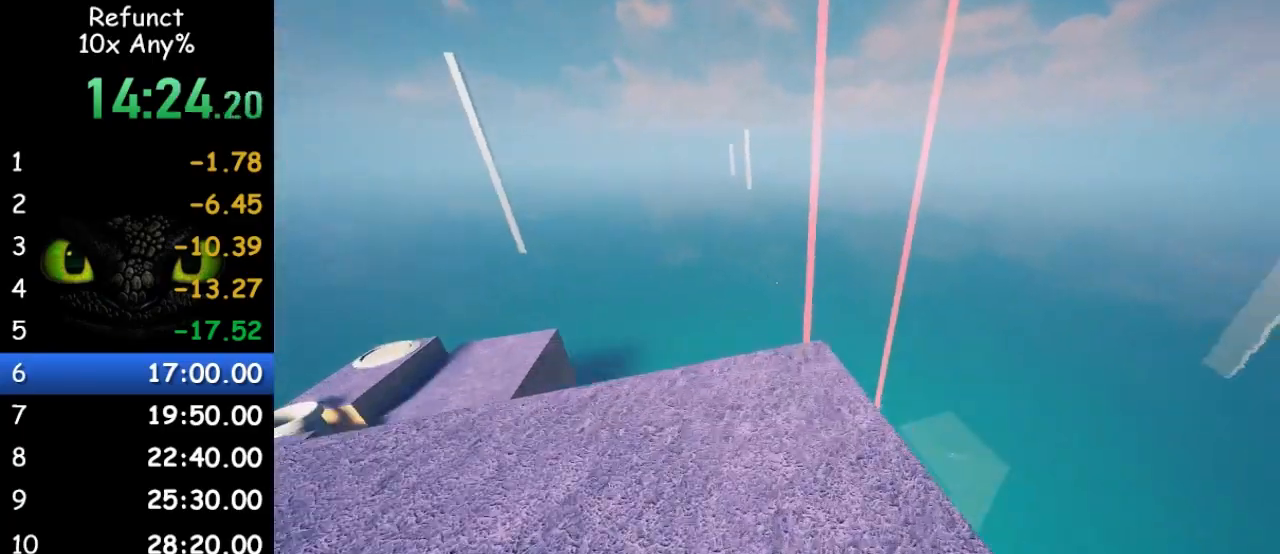
{"keys": ["w"], "mouse": [], "events": [[300, "space", "down"], [467, "space", "up"]]}
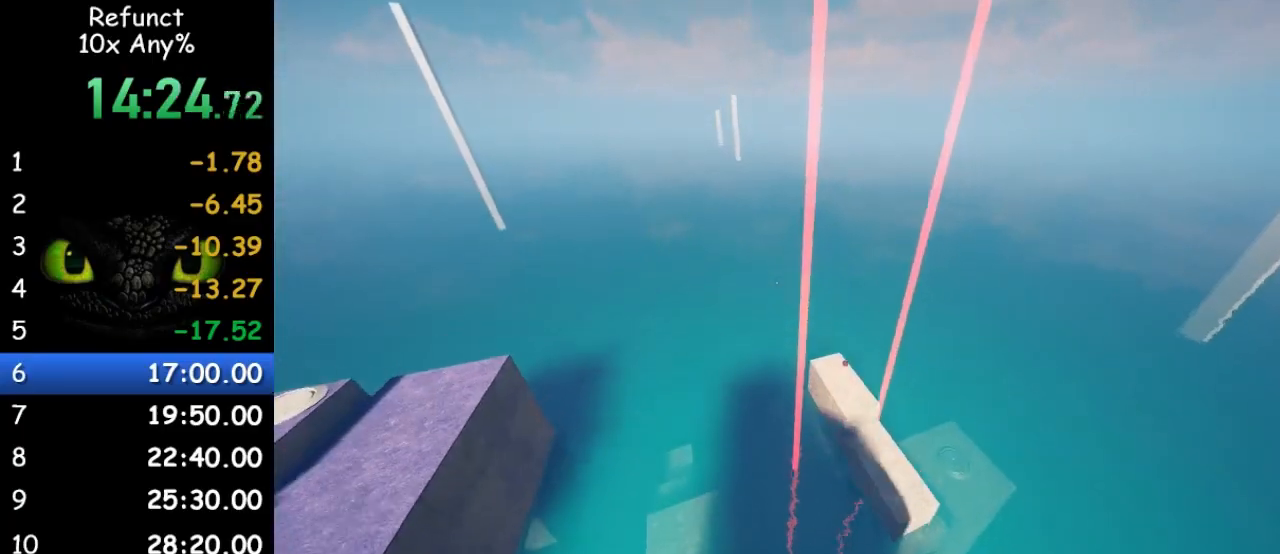
{"keys": ["w"], "mouse": [], "events": []}
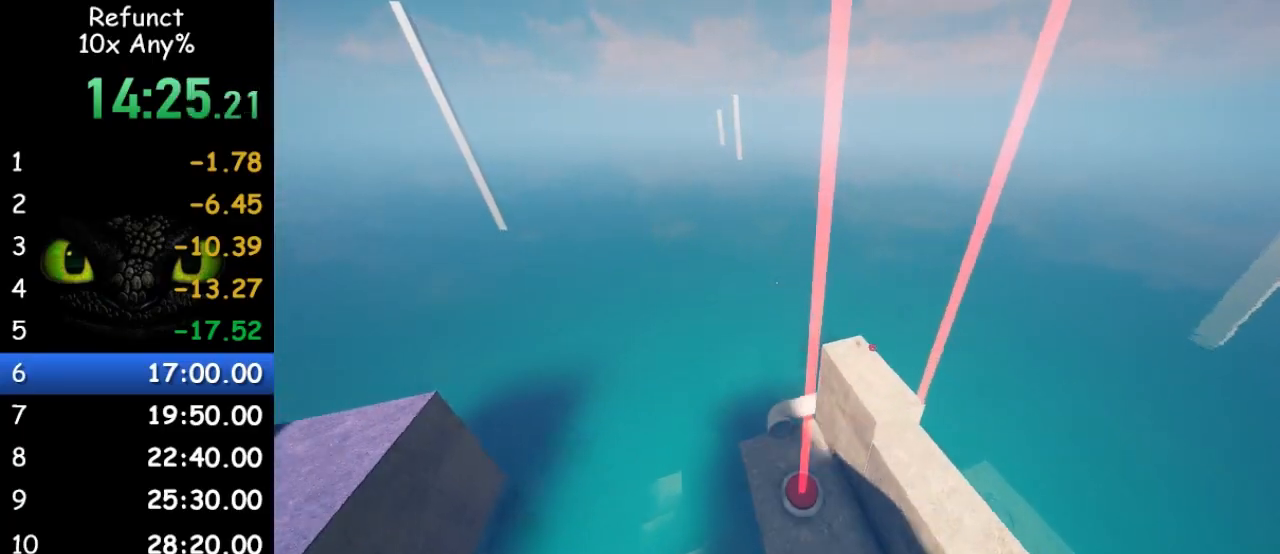
{"keys": ["w"], "mouse": [], "events": []}
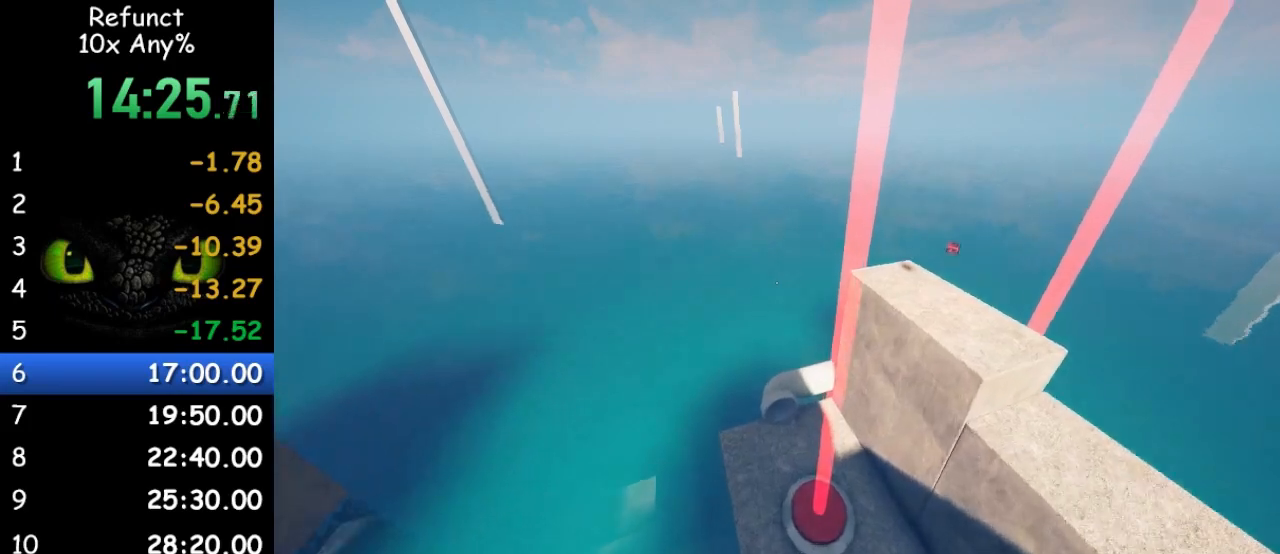
{"keys": ["w"], "mouse": [], "events": []}
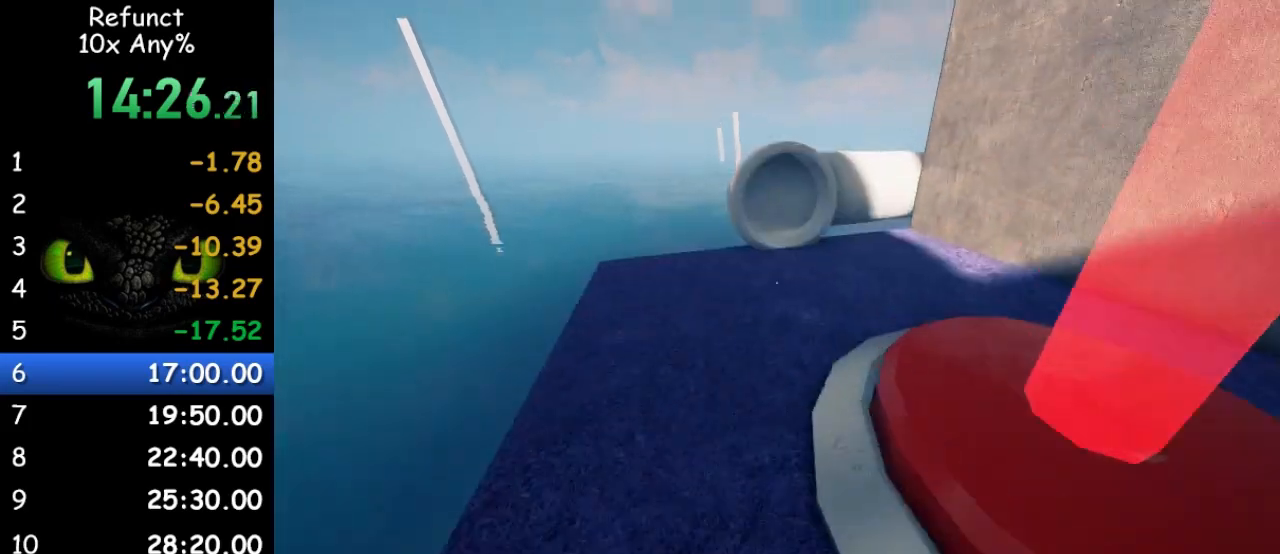
{"keys": ["w"], "mouse": [], "events": [[267, "shift", "down"], [400, "shift", "up"]]}
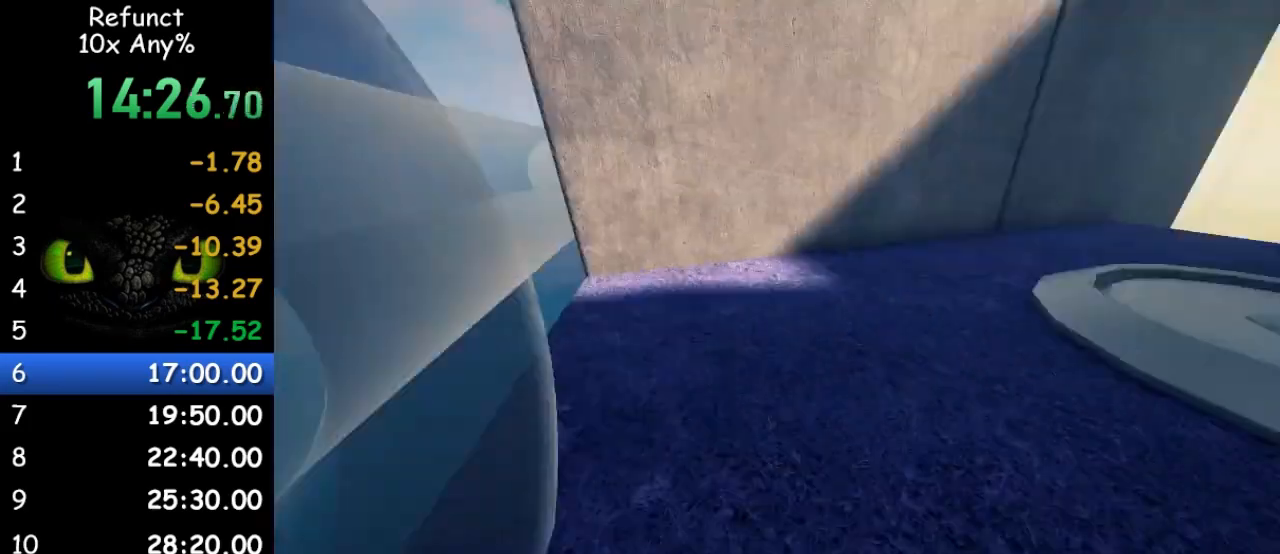
{"keys": ["w"], "mouse": [], "events": []}
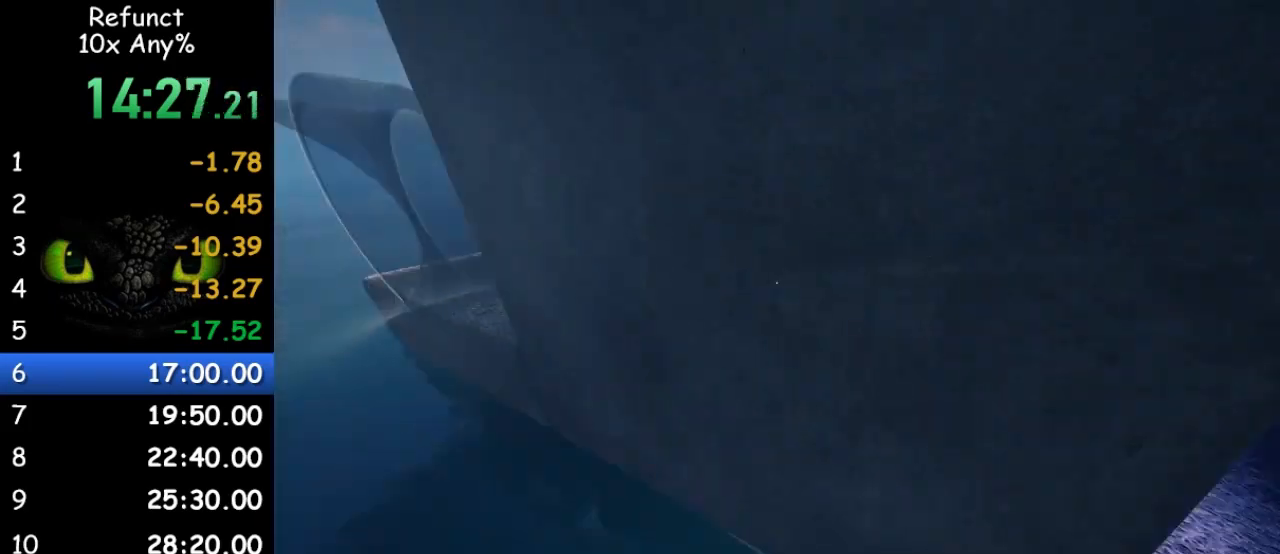
{"keys": ["w"], "mouse": [], "events": []}
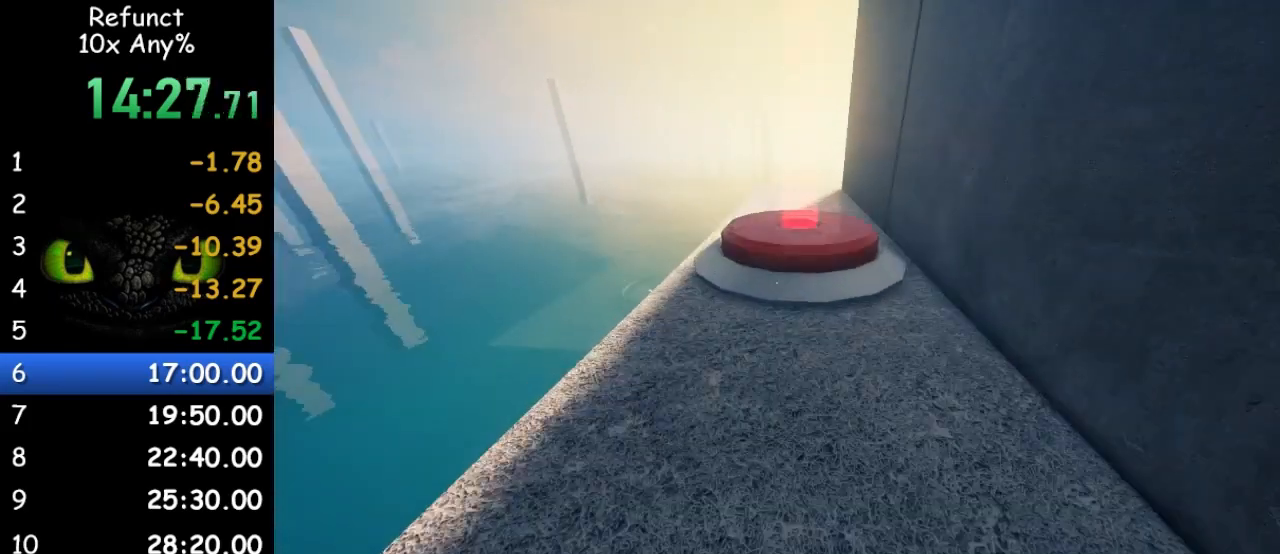
{"keys": ["w"], "mouse": [], "events": []}